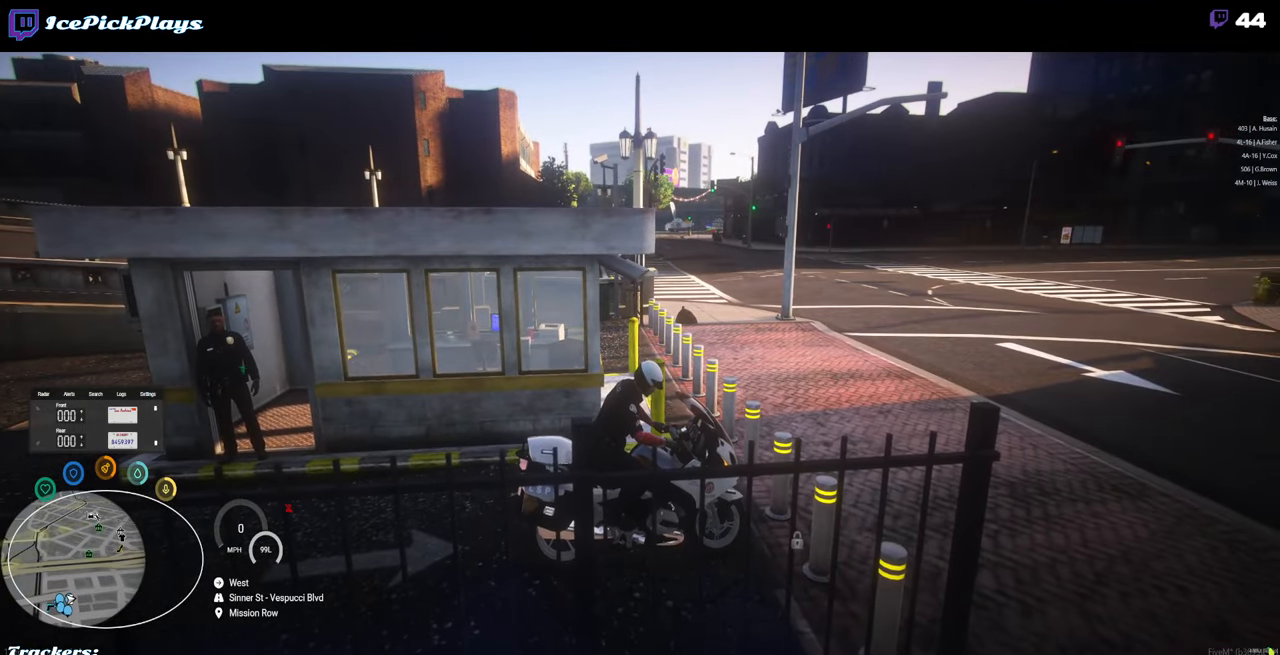
Gameplay with keyboard and mouse; each line is a JSON object with the keys and mouse buttons held at the frame after it. "events" lists presses ("down") and releases ("up") of ".", "/", "0", "1", "2", "3", "4", "5", "6", "7", "8", "9", "a", "alt_l", "alt_r", "b", "backspace", "c", "caps_lock", "comma", "ctrl_l", "ctrl_r", "d", "down", "e", "escape", "f", "f1", "f10", "f11", "f12", "f2", "f3", "f4", "f5", "f6", "f7", "f8", "f9", "g", "h", "i", "j", "k", "l", "lbracket", "left", "m", "minus", "n", "o", "p", "q", "quote", "r", "rbracket", "return", "right", "s", "semicolon", "shift_l", "shift_r", "space", "super", "t", "tab", "tilde", "u", "up", "v", "w", "x", "y", "z", "mouse_left" and "mouse_right" between this image and that frame as [ms after this image, input, new state], when the widget could be followed in between. "mouse_left", "mouse_right" = the "left", "right" buttons of the "mouse" list. No other keys are recorded. Mouse movement is not recorded.
{"keys": [], "mouse": [], "events": [[384, "e", "down"], [434, "e", "up"]]}
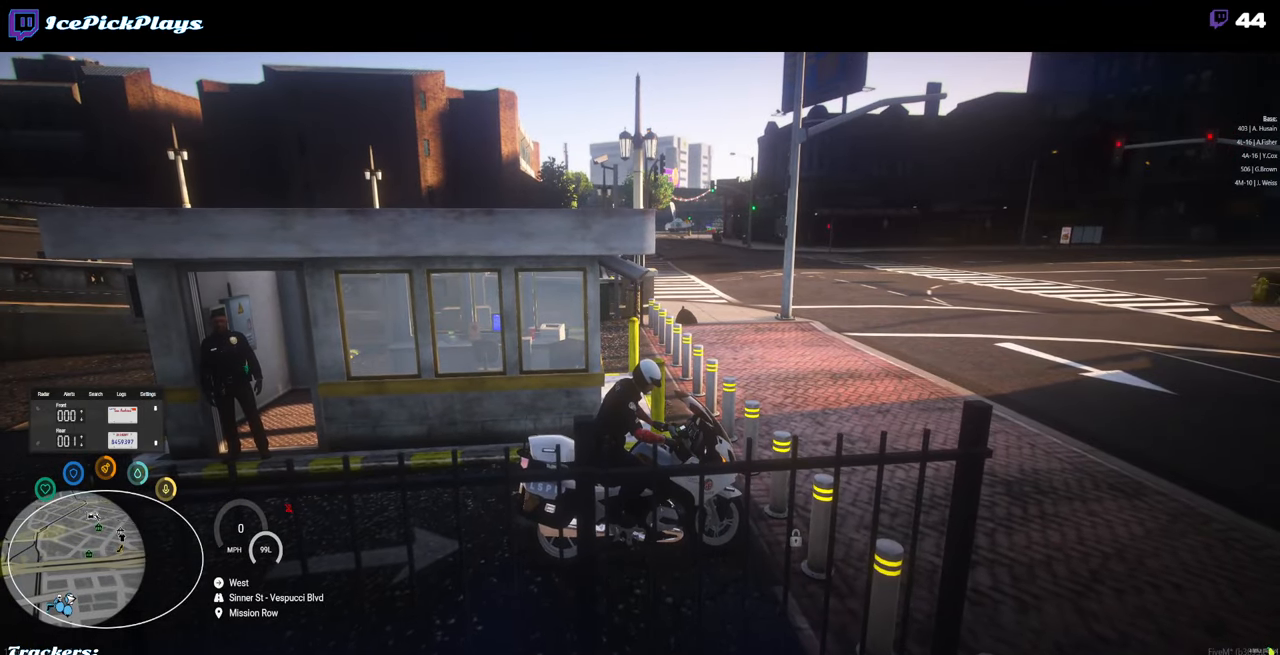
{"keys": [], "mouse": [], "events": []}
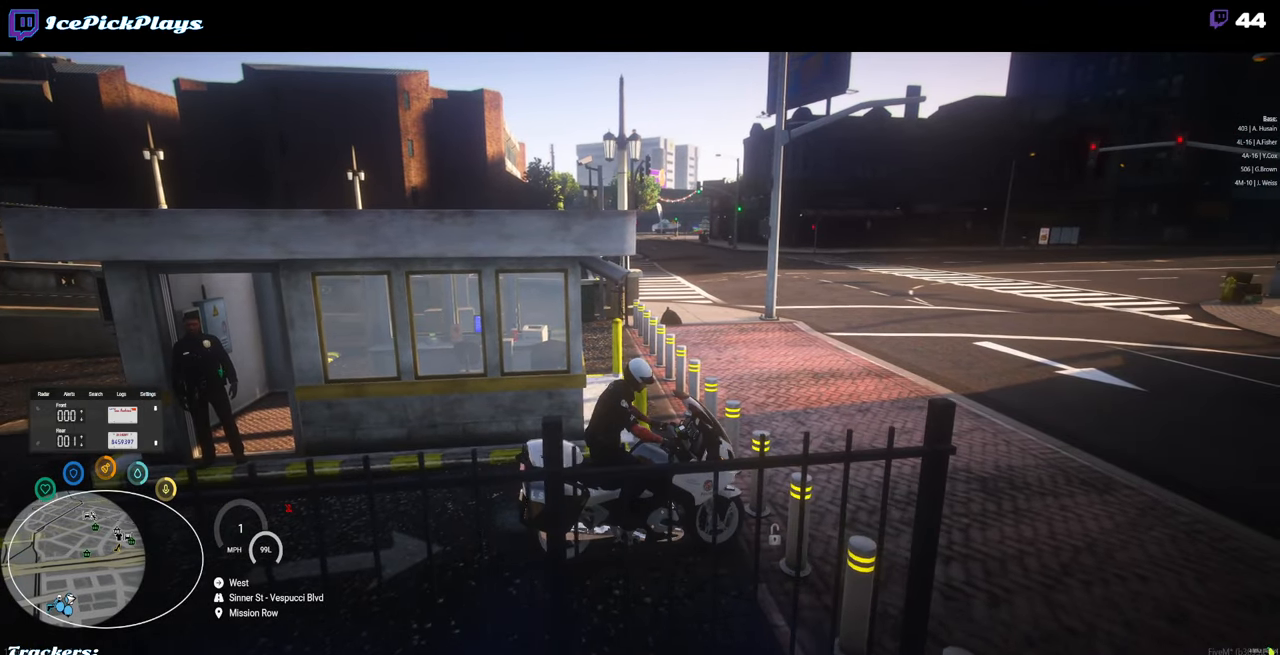
{"keys": [], "mouse": [], "events": []}
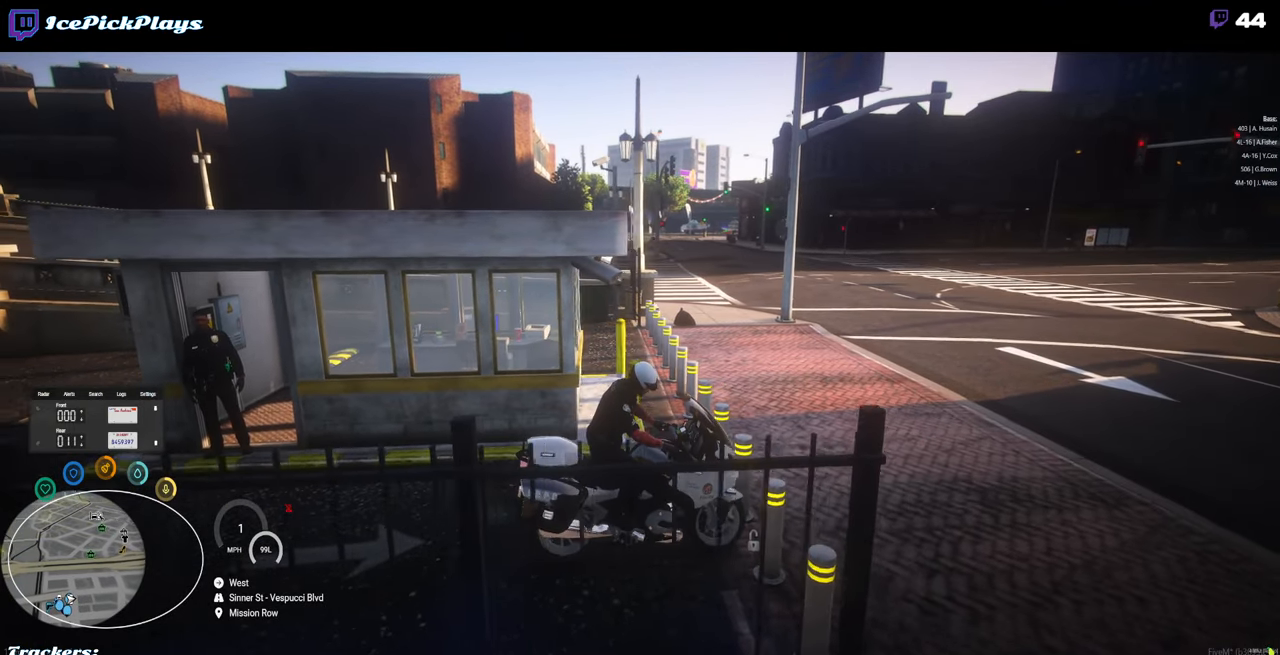
{"keys": [], "mouse": [], "events": []}
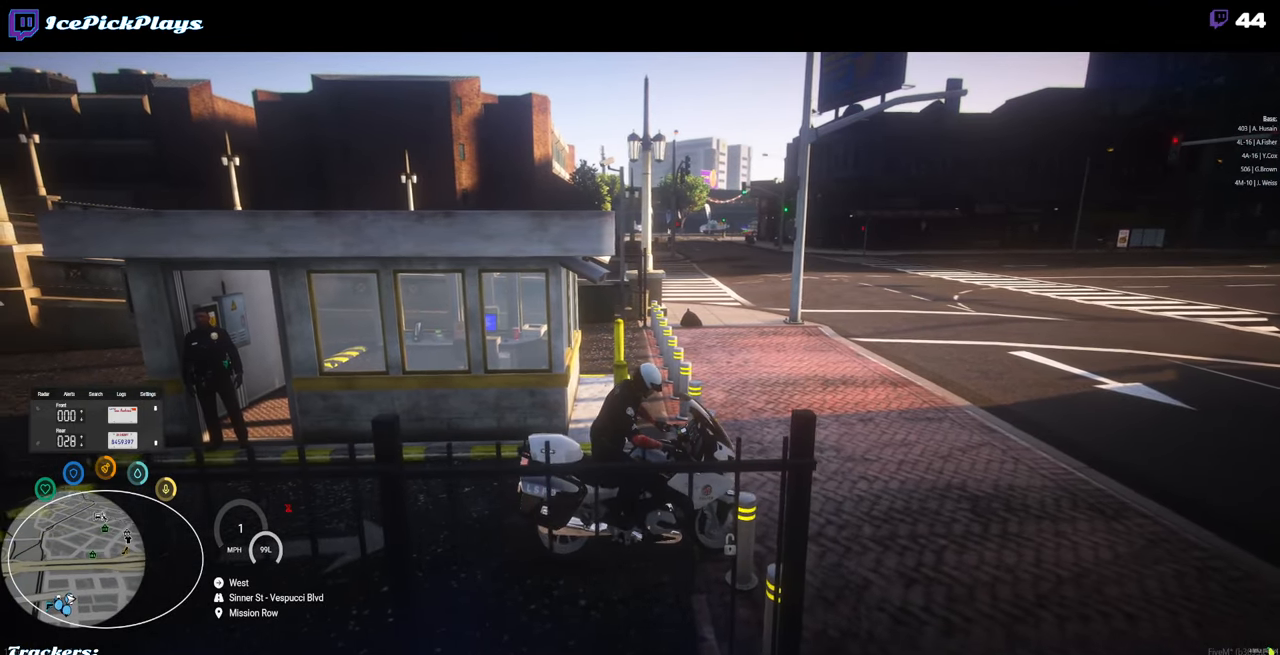
{"keys": [], "mouse": [], "events": []}
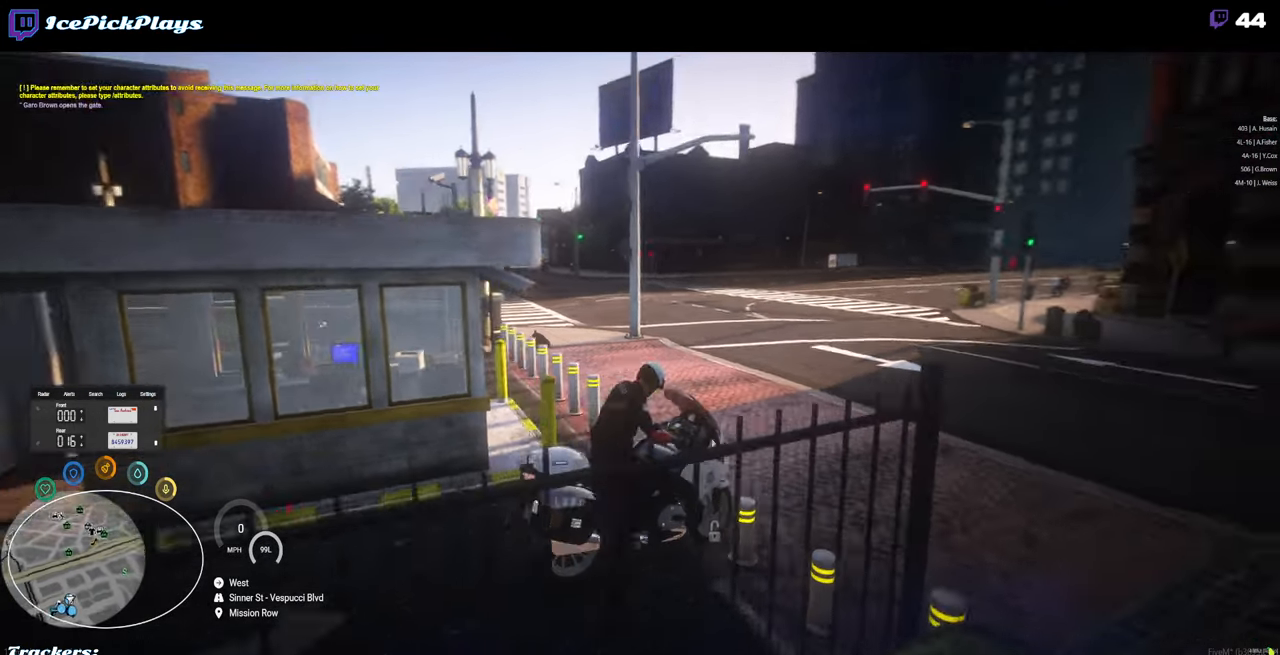
{"keys": [], "mouse": [], "events": []}
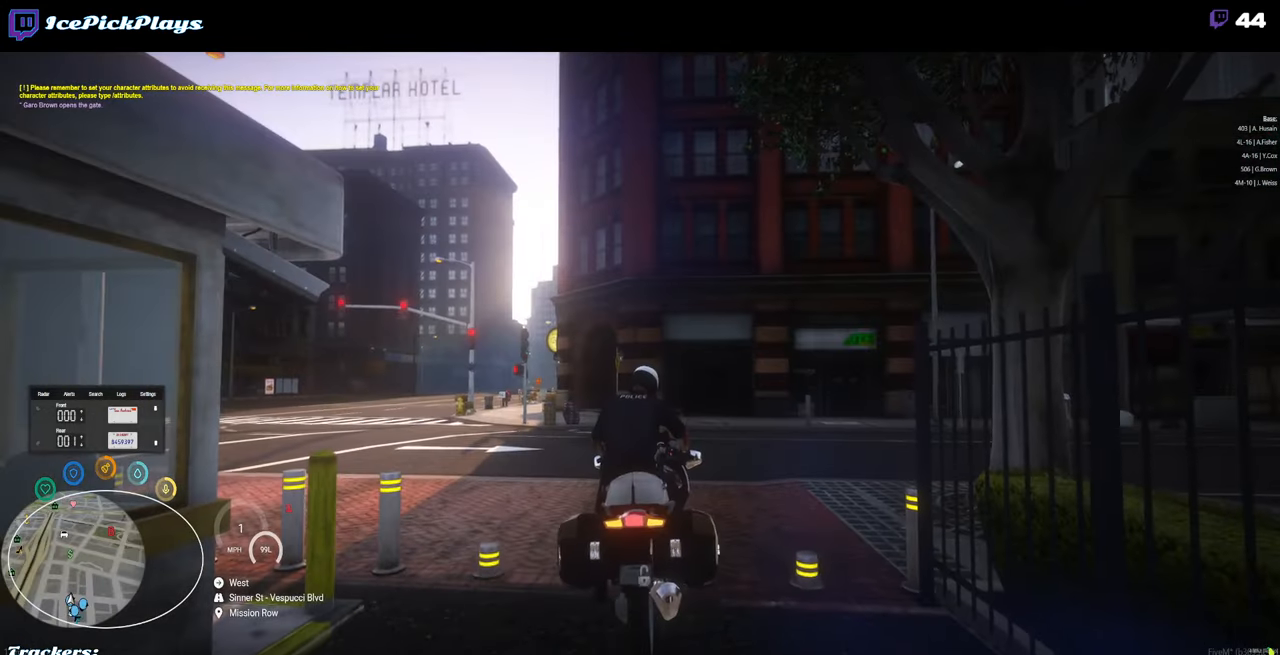
{"keys": [], "mouse": [], "events": []}
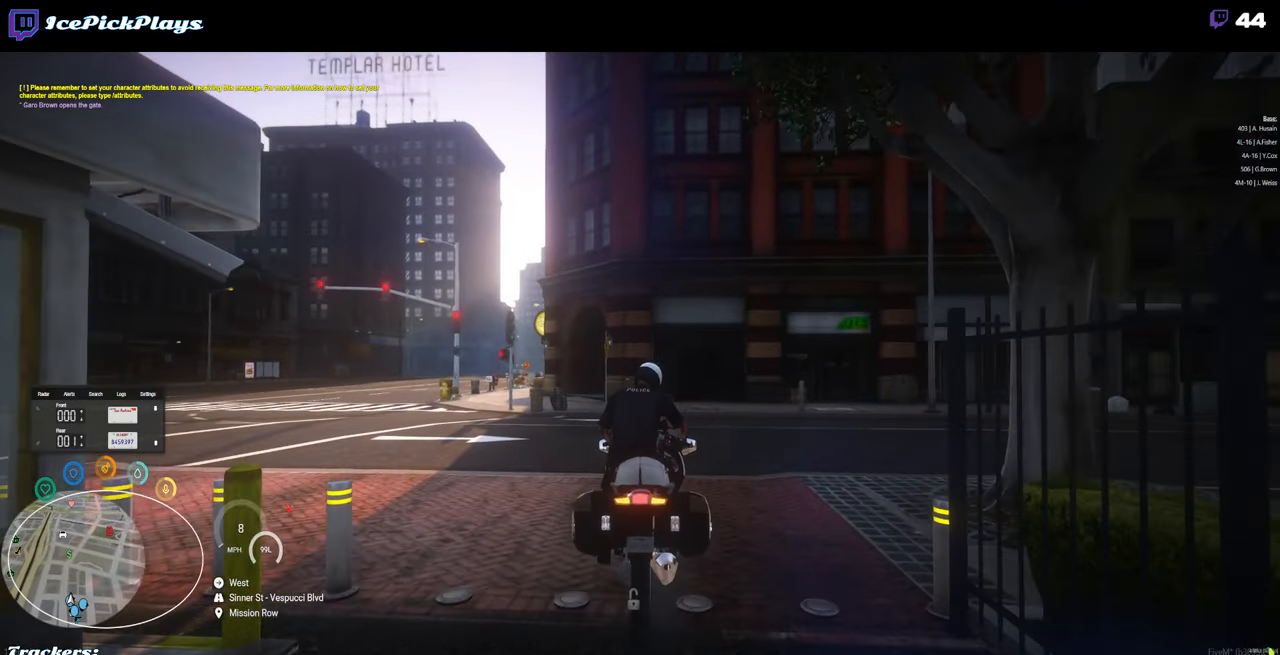
{"keys": [], "mouse": [], "events": []}
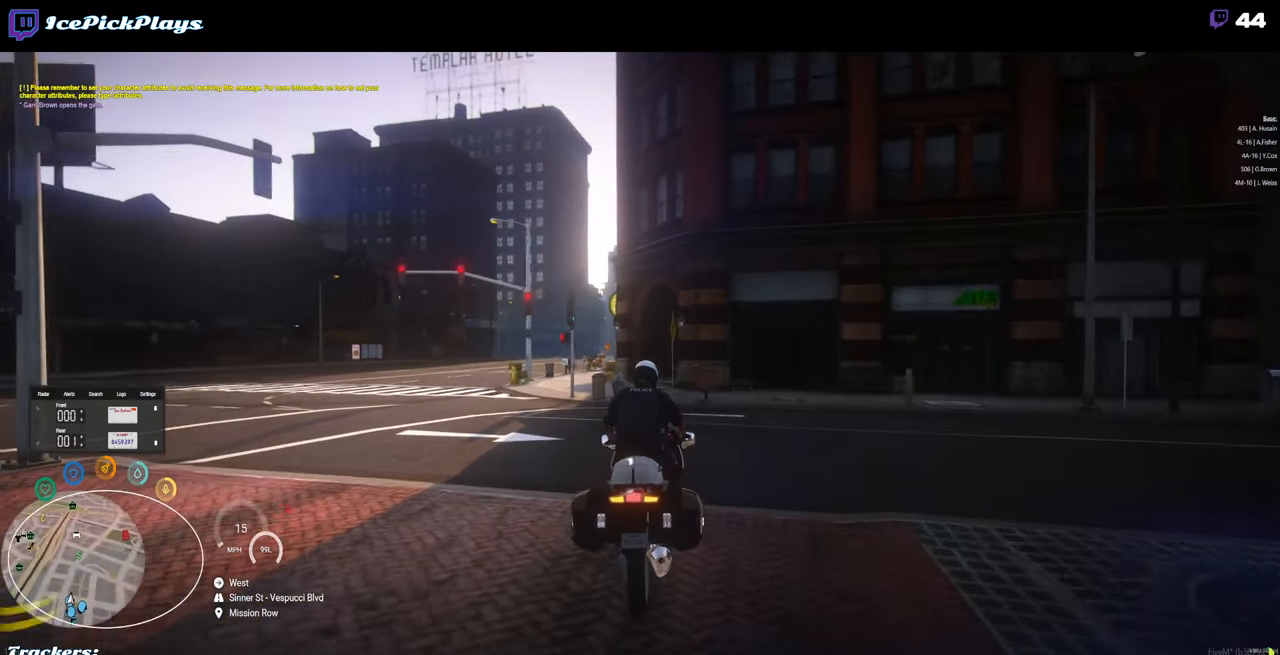
{"keys": [], "mouse": [], "events": []}
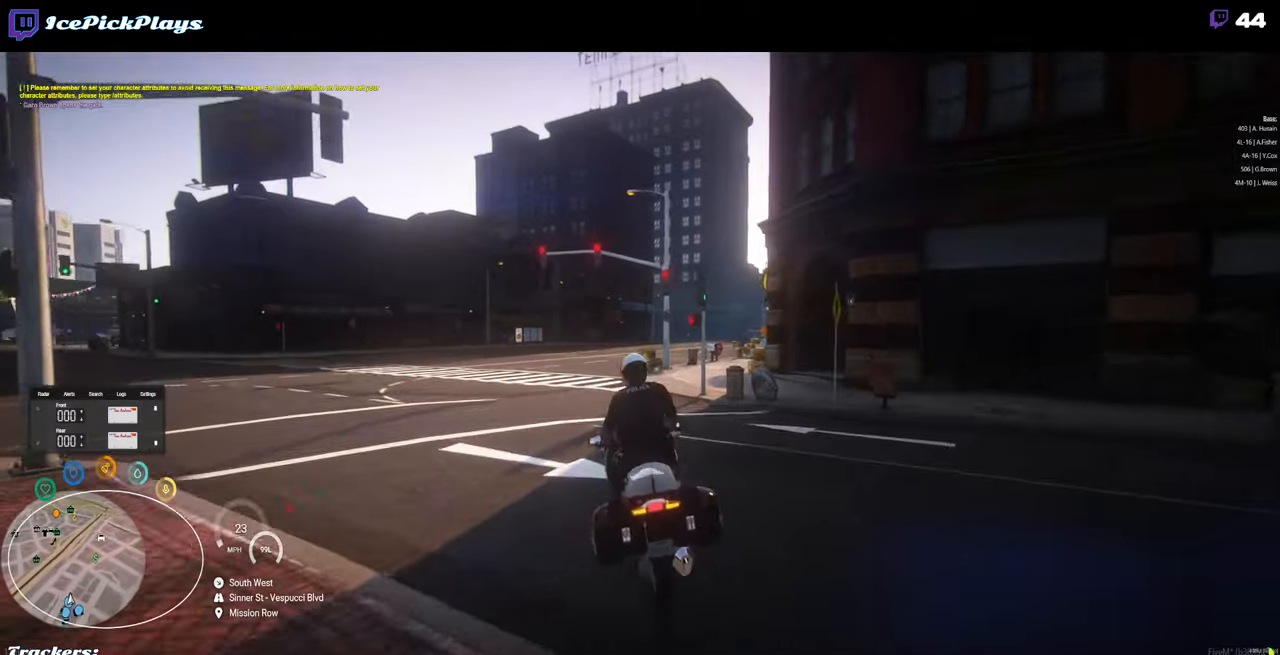
{"keys": [], "mouse": [], "events": []}